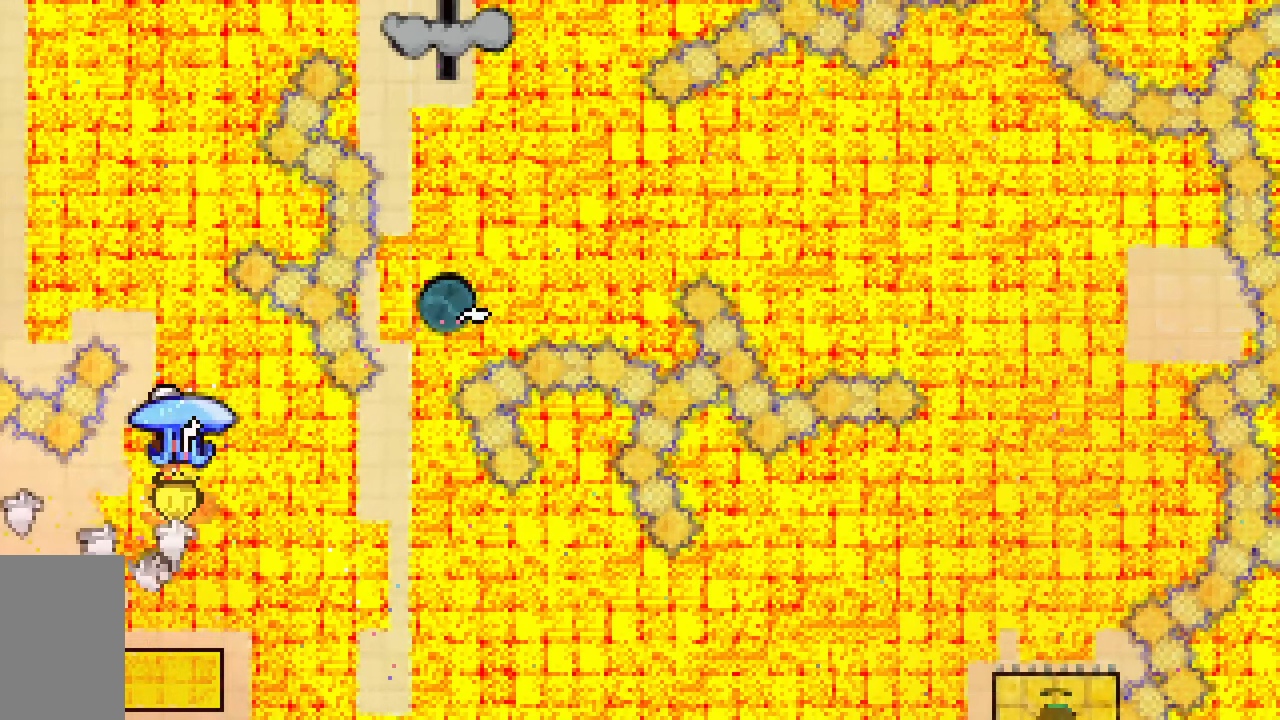
Gameplay with keyboard; each line is a JSON object with the keys held at the frame after it. "events" lists presses ("down") and releases ("up") of "dash", "demo", "down", "grab", "jump", "jump2", "left", "right", "talk" and "up" between this image and that frame as [ms after this image, input, new state], when the widget could be followed in between. No other keys are recorded. Mouse input is not recorded. Key names are as the overlay labels them; some are game actions (e.g. jump) rather than physical keys.
{"keys": ["down", "grab", "jump2"], "events": [[33, "grab", "down"], [217, "up", "up"], [317, "dash", "up"], [450, "down", "down"]]}
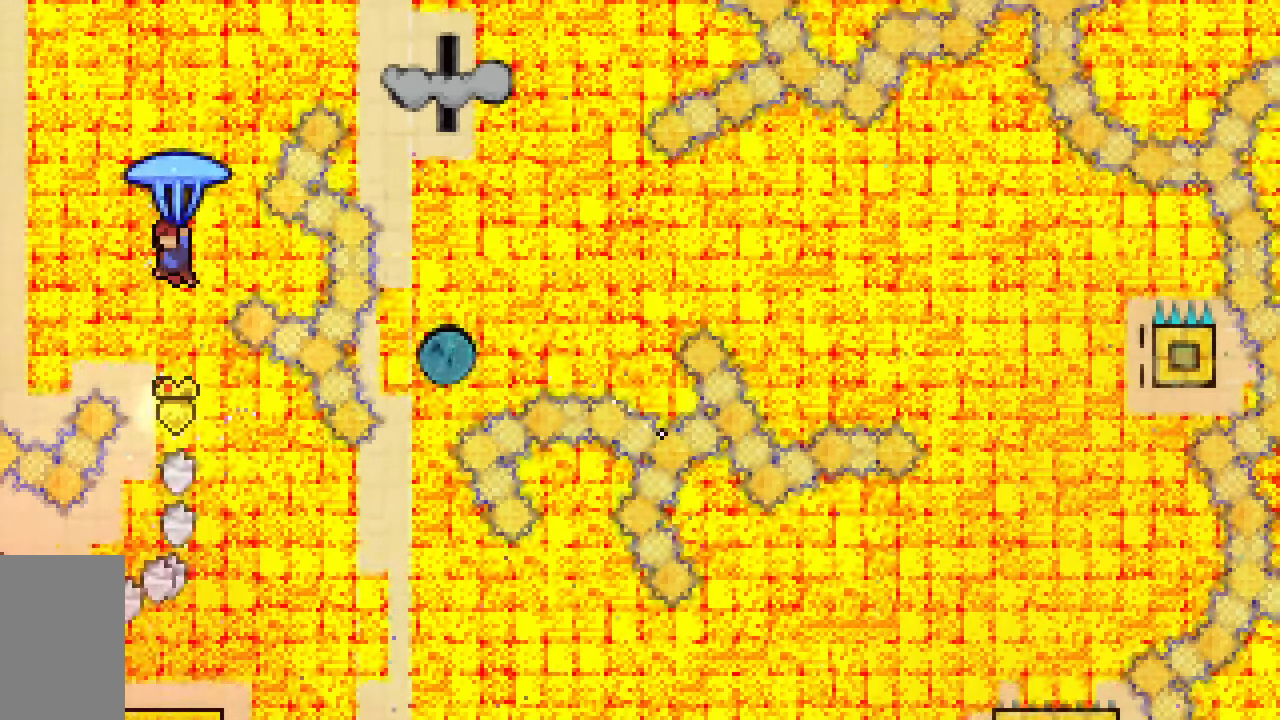
{"keys": ["dash", "grab", "jump2", "up"], "events": [[50, "grab", "up"], [183, "down", "up"], [333, "dash", "down"], [333, "up", "down"], [417, "grab", "down"]]}
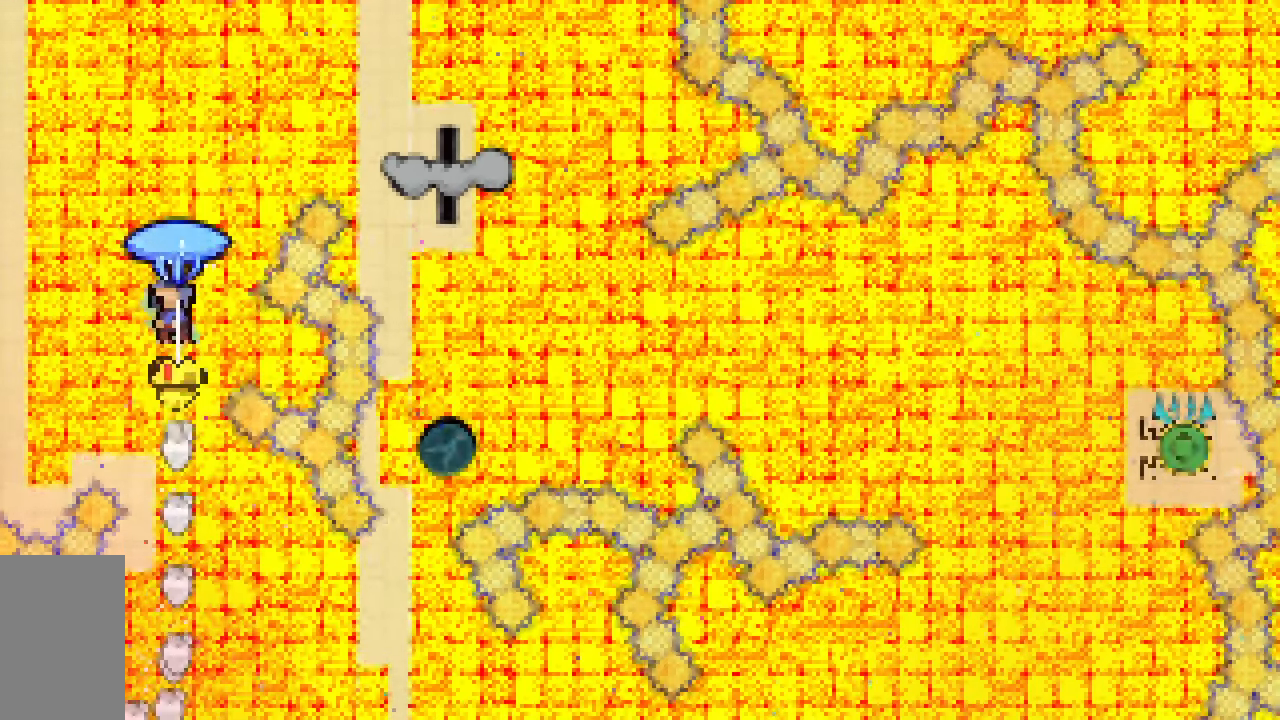
{"keys": ["grab", "right"], "events": [[67, "right", "down"], [117, "dash", "up"], [117, "jump2", "up"], [117, "up", "up"]]}
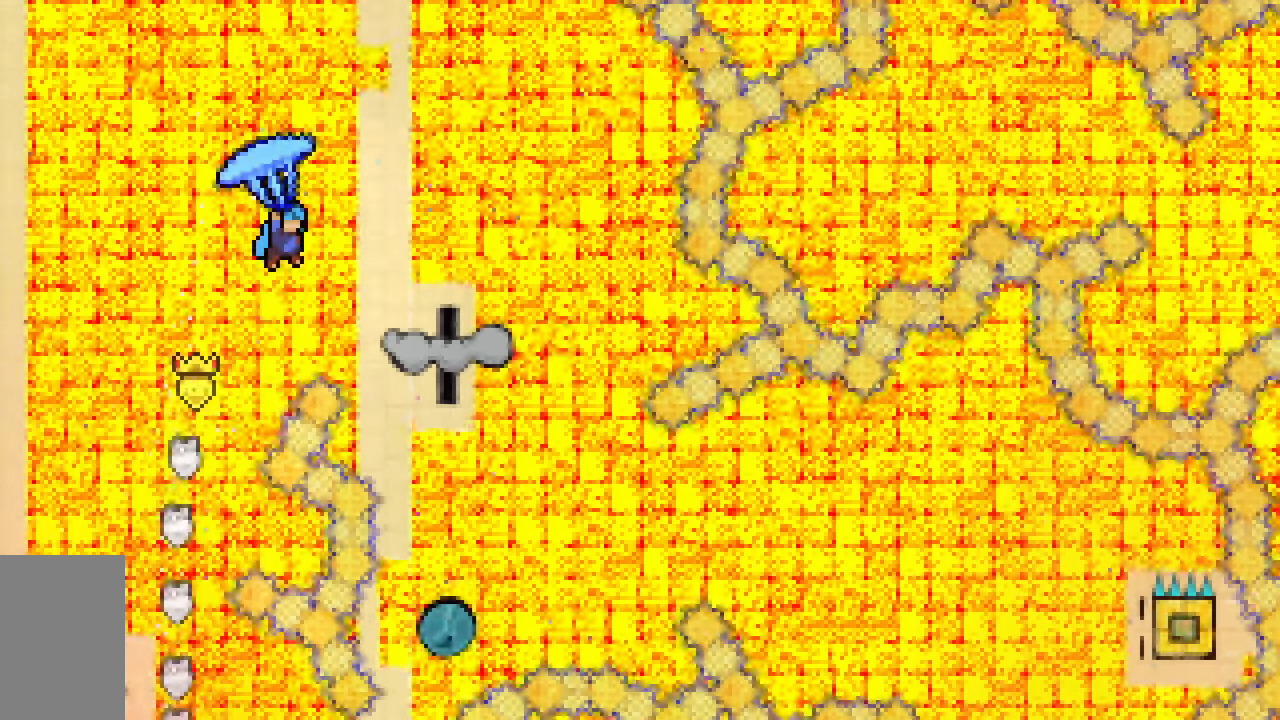
{"keys": ["down", "grab", "jump2"], "events": [[83, "down", "down"], [217, "right", "up"], [450, "jump2", "down"]]}
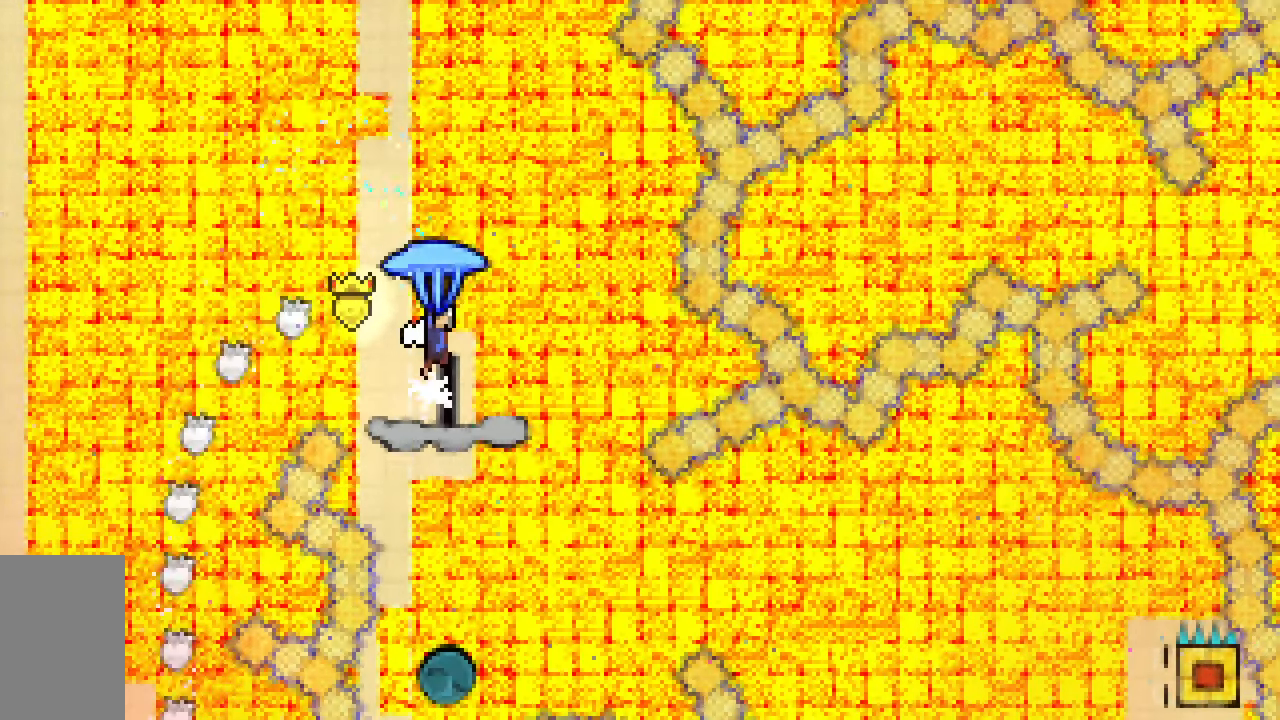
{"keys": ["down", "grab"], "events": [[50, "jump2", "up"], [183, "right", "down"], [283, "right", "up"]]}
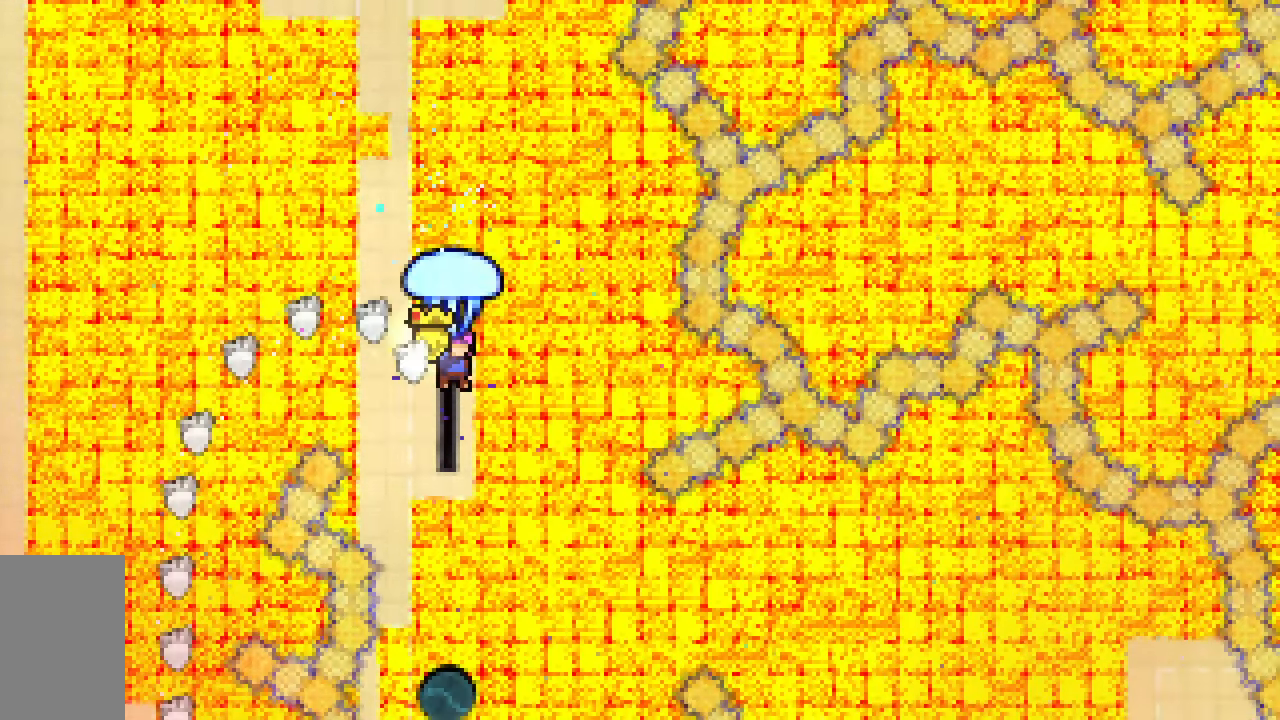
{"keys": ["down"], "events": [[150, "down", "up"], [300, "down", "down"], [383, "grab", "up"]]}
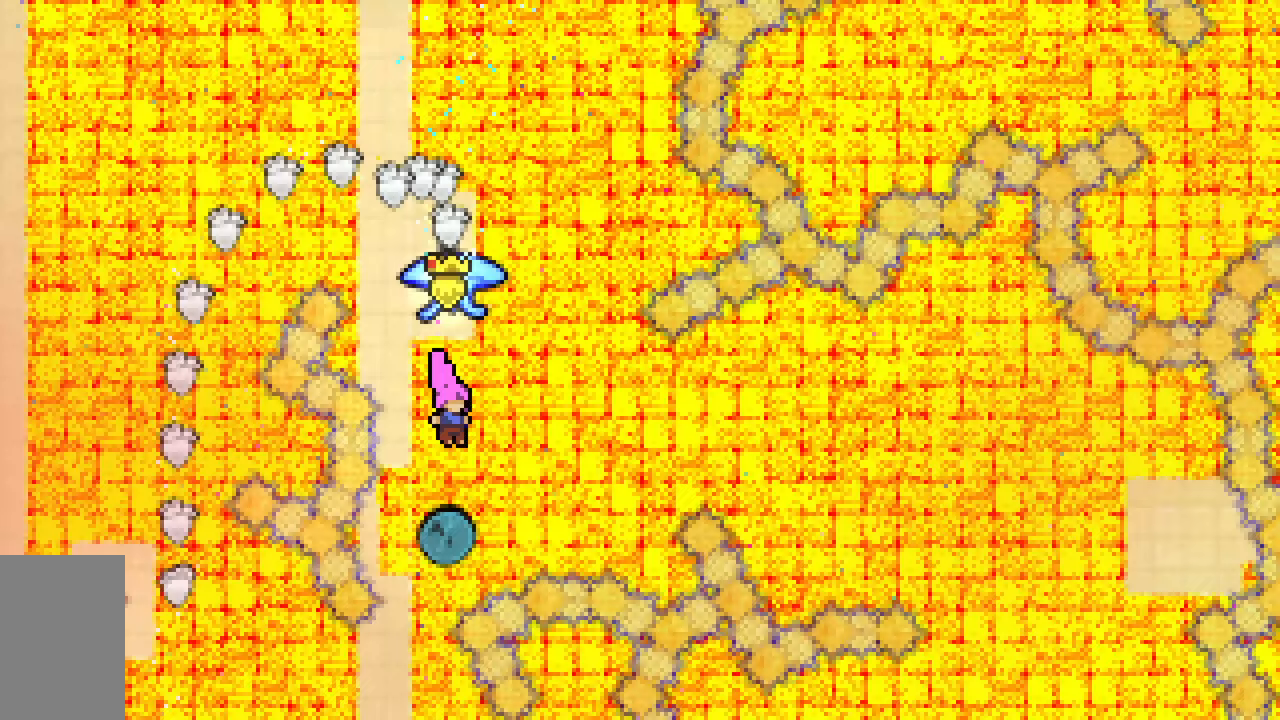
{"keys": ["dash", "grab", "up"], "events": [[83, "down", "up"], [150, "up", "down"], [167, "dash", "down"], [450, "grab", "down"]]}
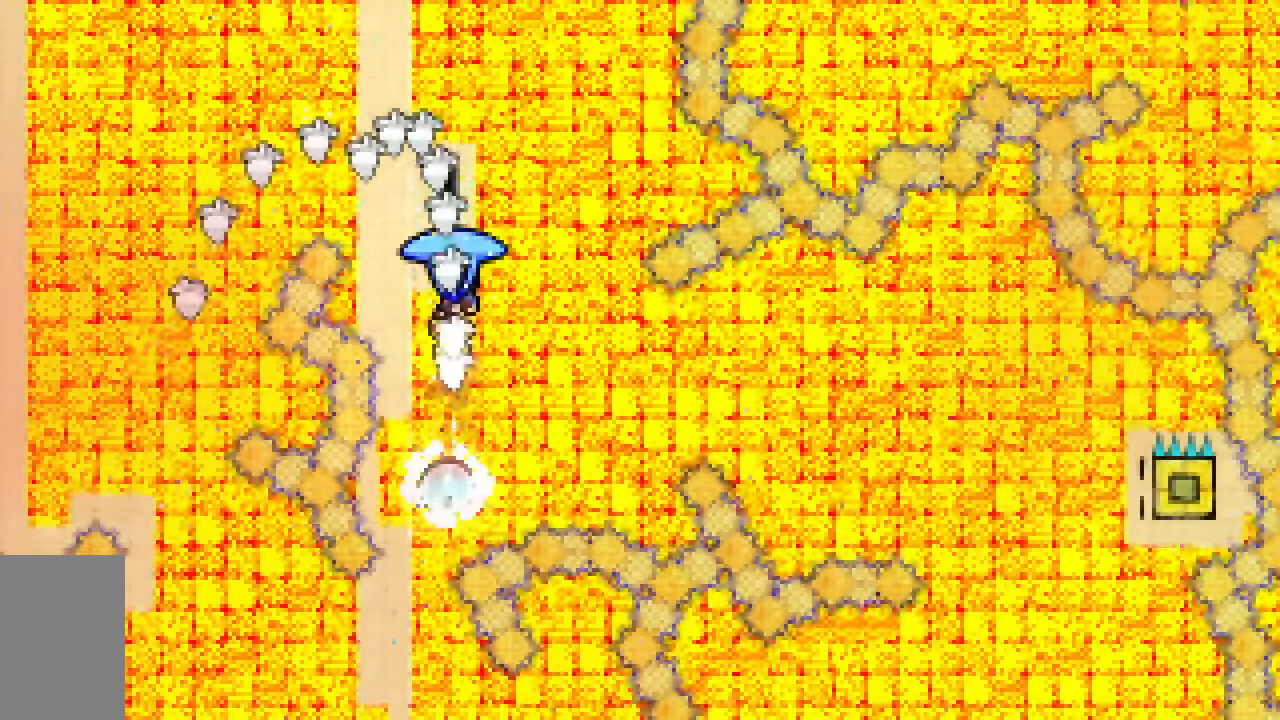
{"keys": ["grab", "up"], "events": [[283, "dash", "up"]]}
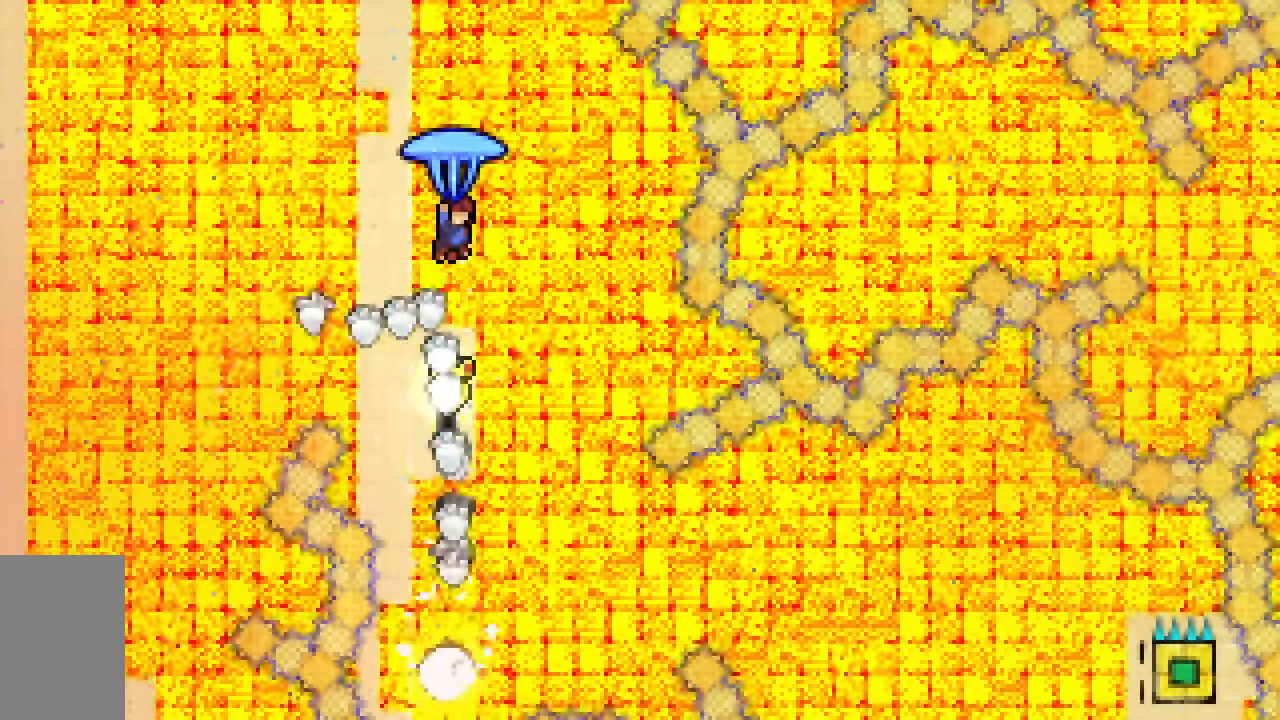
{"keys": ["grab", "up"], "events": []}
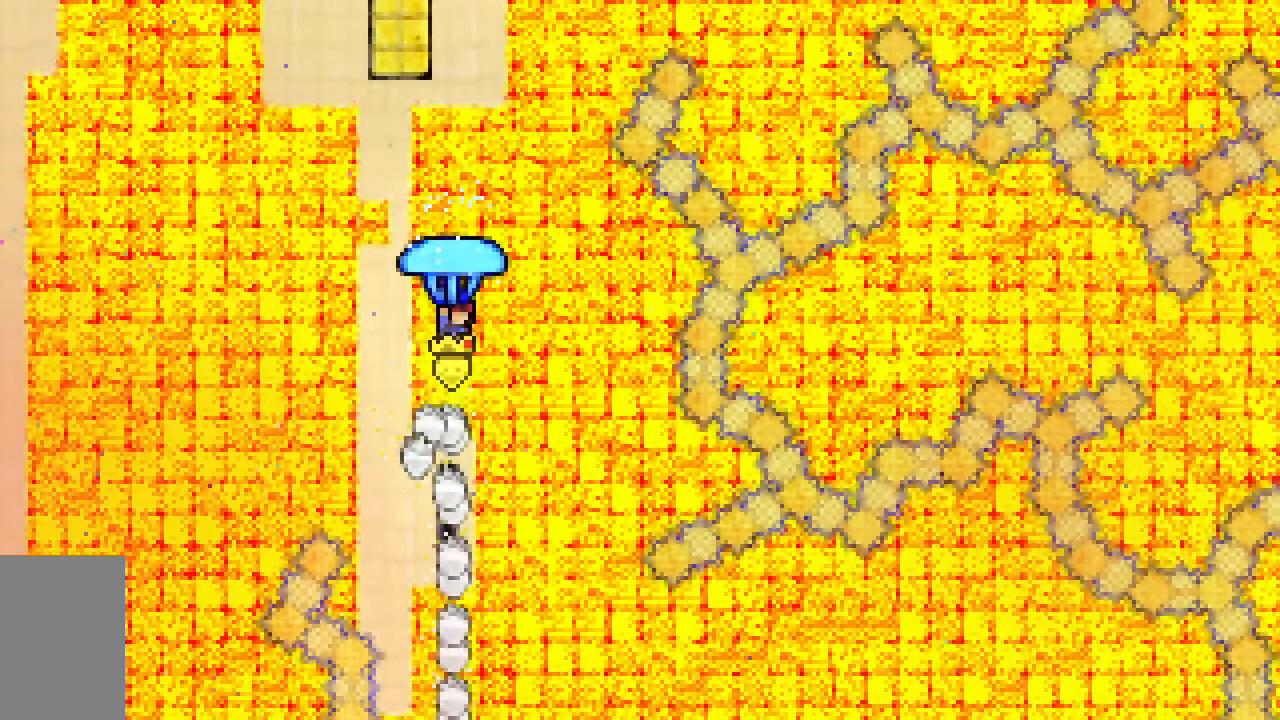
{"keys": ["grab", "up"], "events": []}
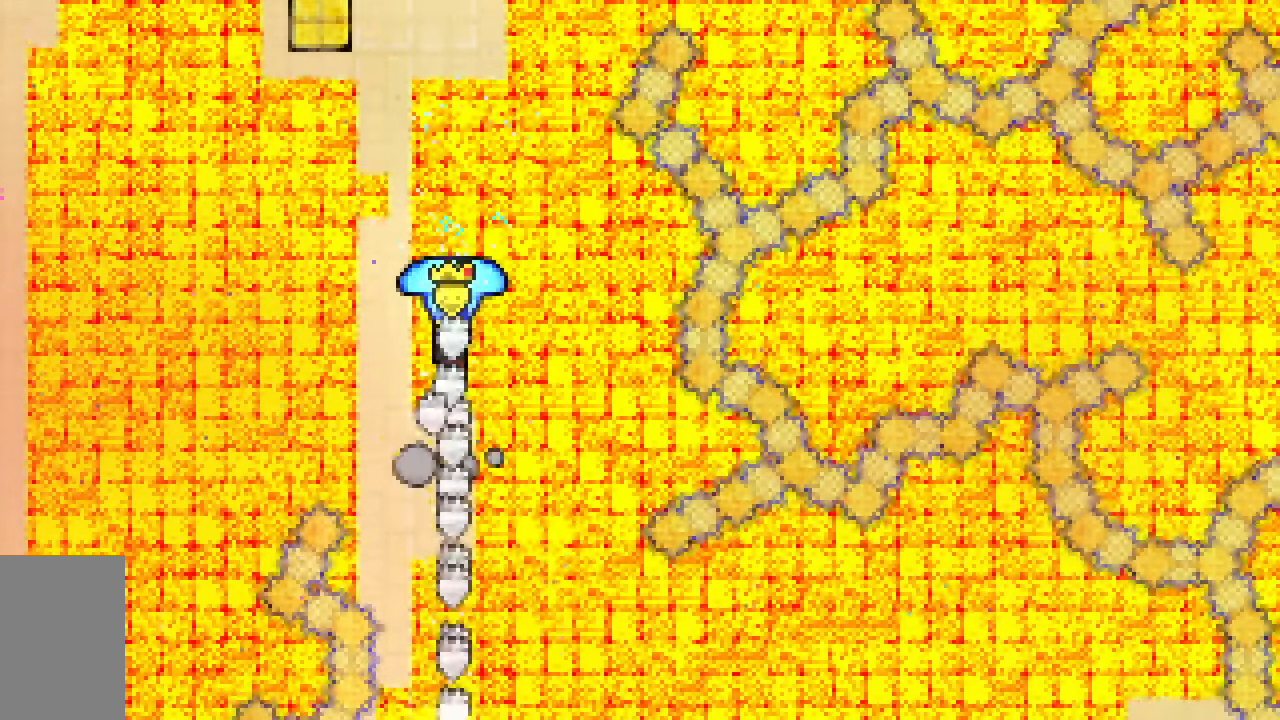
{"keys": ["down", "grab"], "events": [[333, "up", "up"], [467, "down", "down"]]}
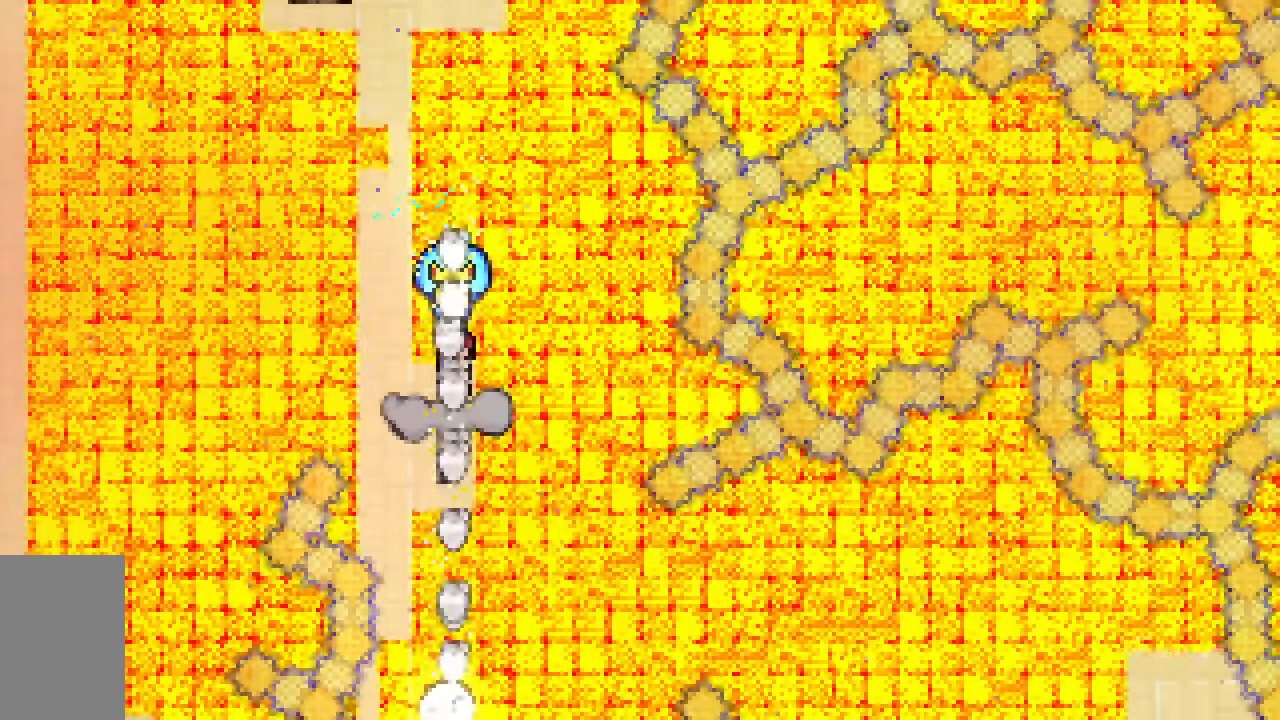
{"keys": ["grab", "jump2"], "events": [[150, "down", "up"], [483, "jump2", "down"]]}
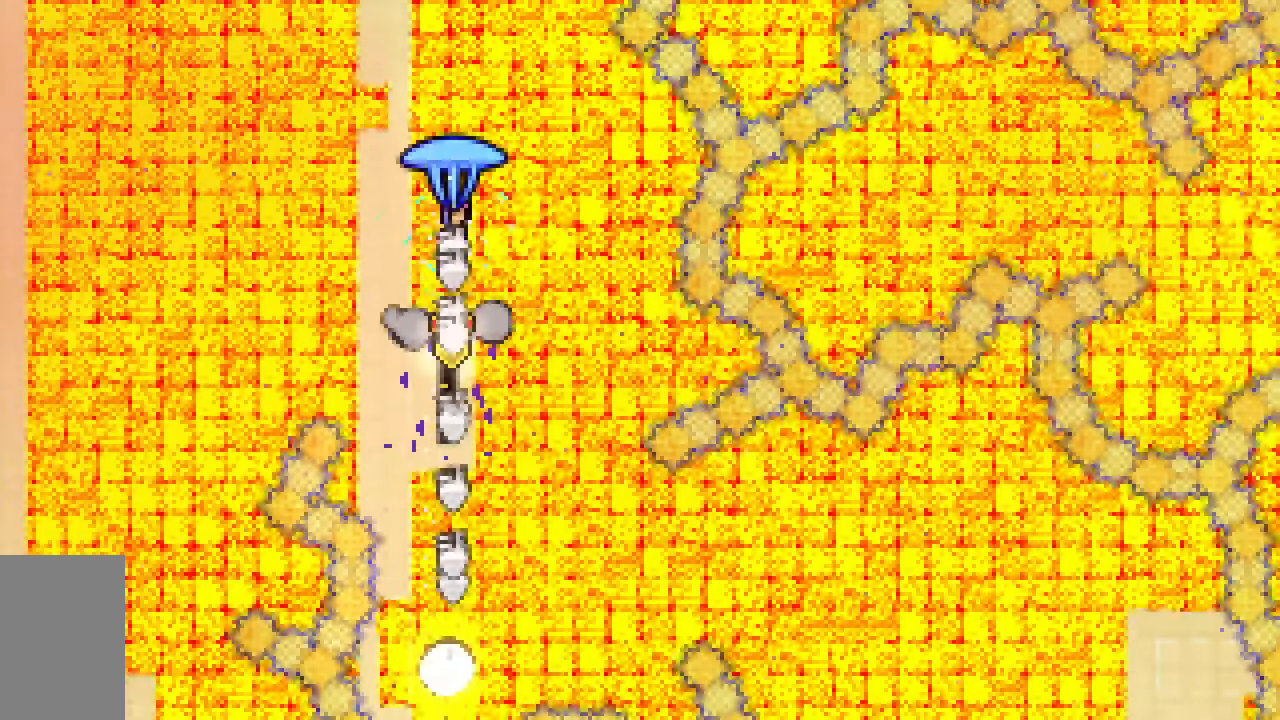
{"keys": ["grab", "jump2", "left", "up"], "events": [[367, "left", "down"], [450, "up", "down"]]}
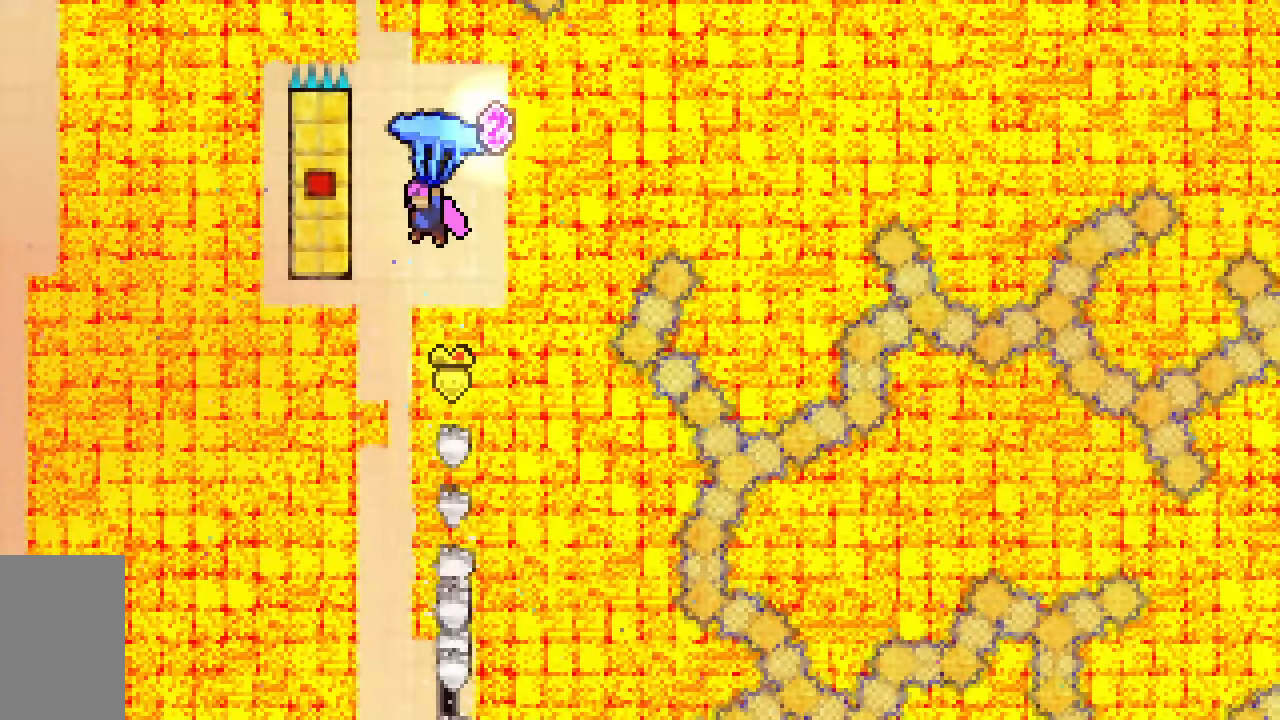
{"keys": ["grab", "jump2", "right", "up"], "events": [[133, "jump2", "up"], [233, "jump2", "down"], [233, "left", "up"], [233, "right", "down"]]}
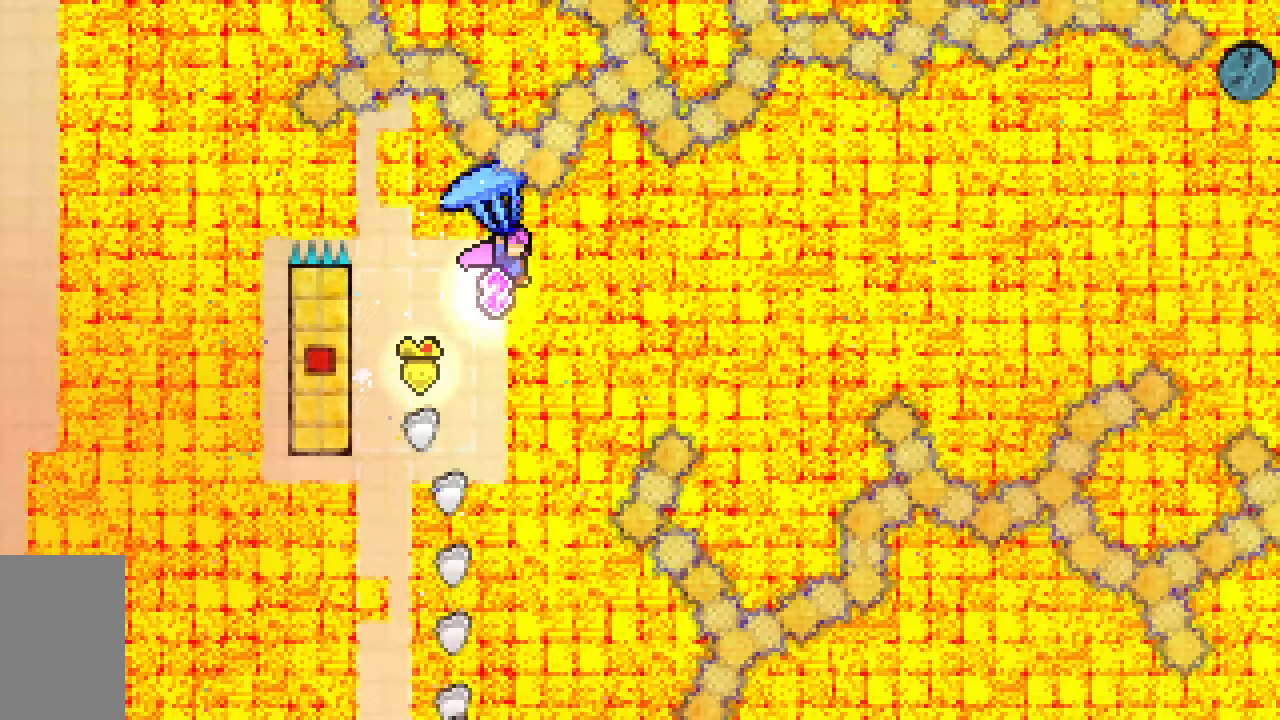
{"keys": ["grab", "right", "up"], "events": [[300, "jump2", "up"]]}
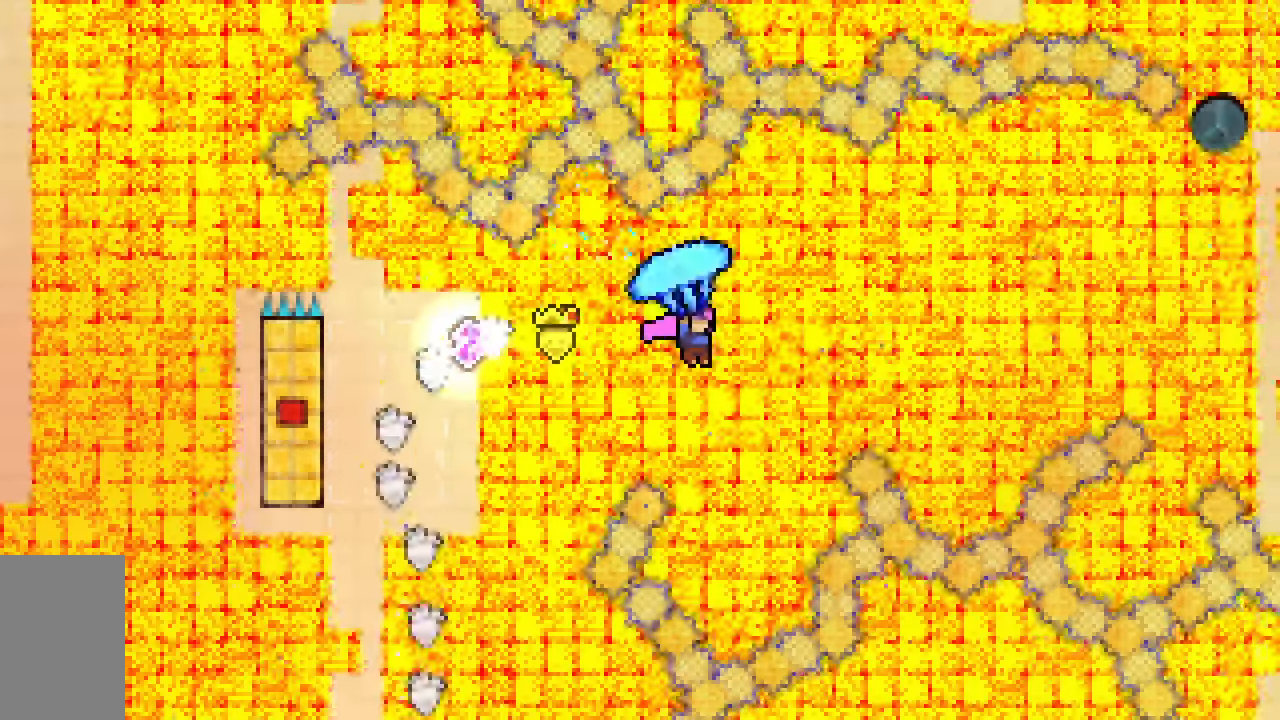
{"keys": ["grab", "up"], "events": [[400, "right", "up"]]}
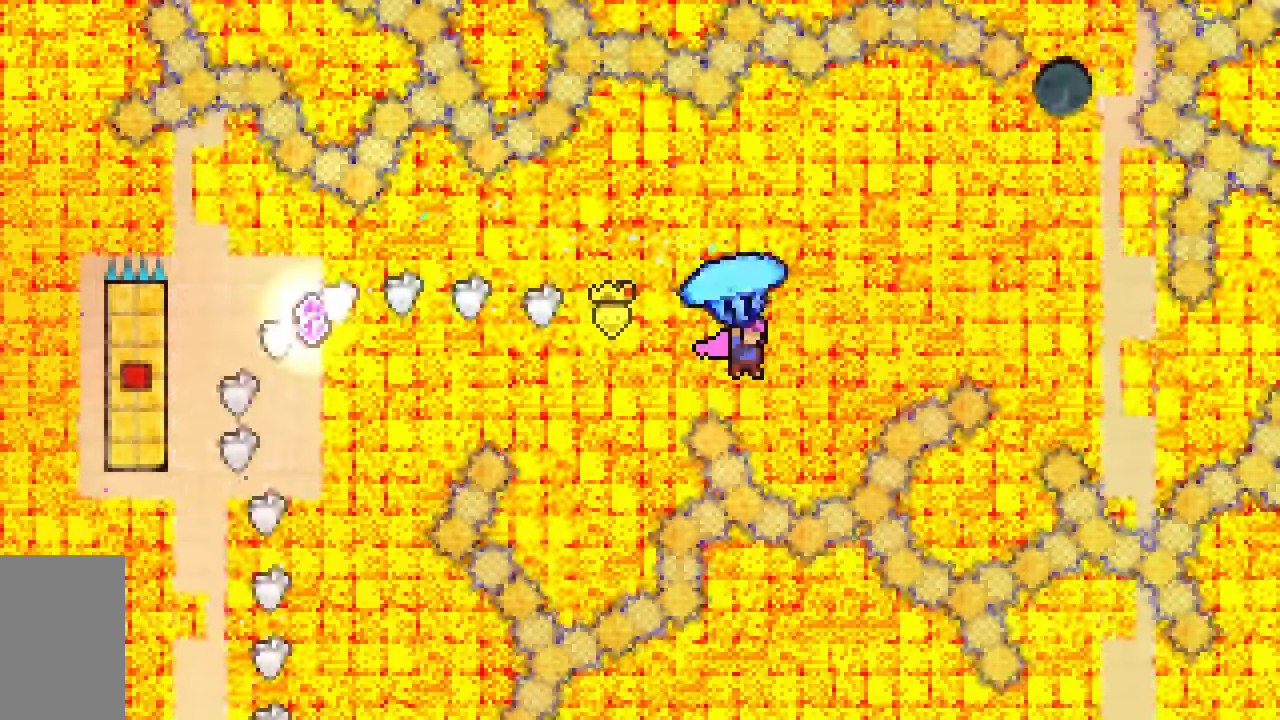
{"keys": ["dash", "grab", "right", "up"], "events": [[183, "right", "down"], [283, "dash", "down"], [283, "grab", "up"], [367, "grab", "down"]]}
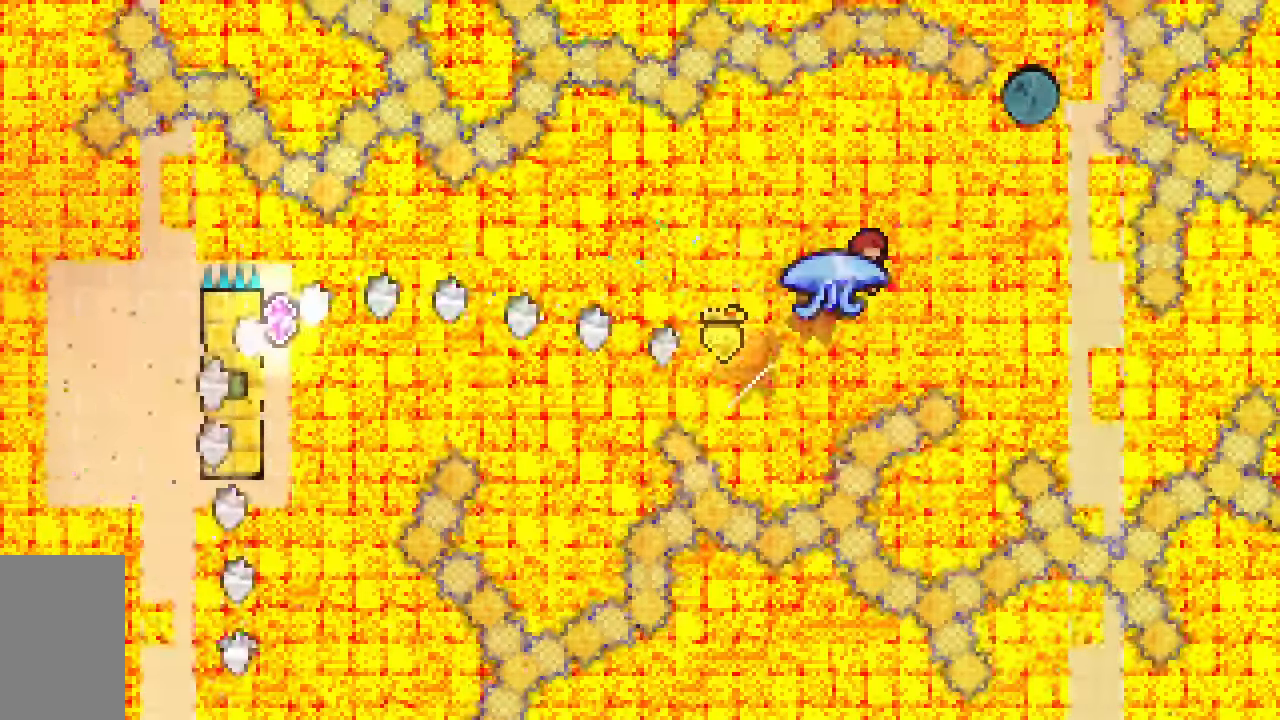
{"keys": ["grab", "right"], "events": [[150, "dash", "up"], [433, "up", "up"]]}
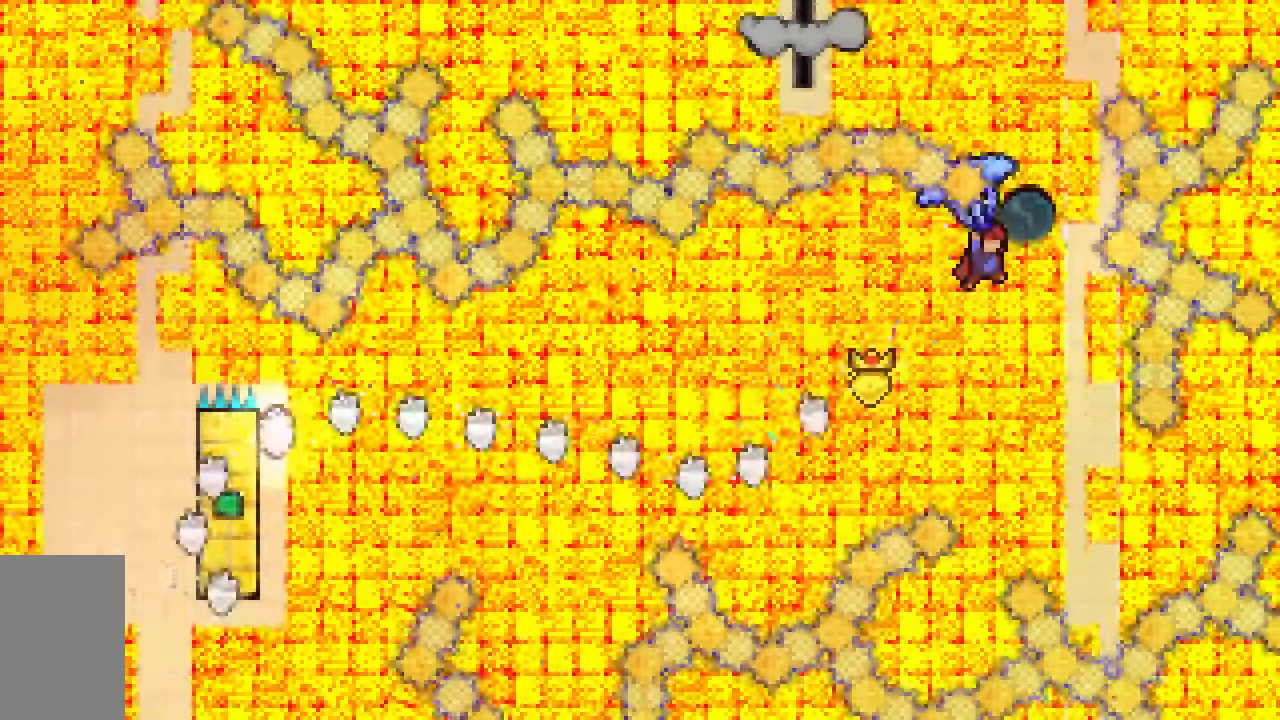
{"keys": ["dash", "grab", "up"], "events": [[33, "down", "down"], [33, "right", "up"], [117, "grab", "up"], [317, "down", "up"], [400, "dash", "down"], [400, "up", "down"], [500, "grab", "down"]]}
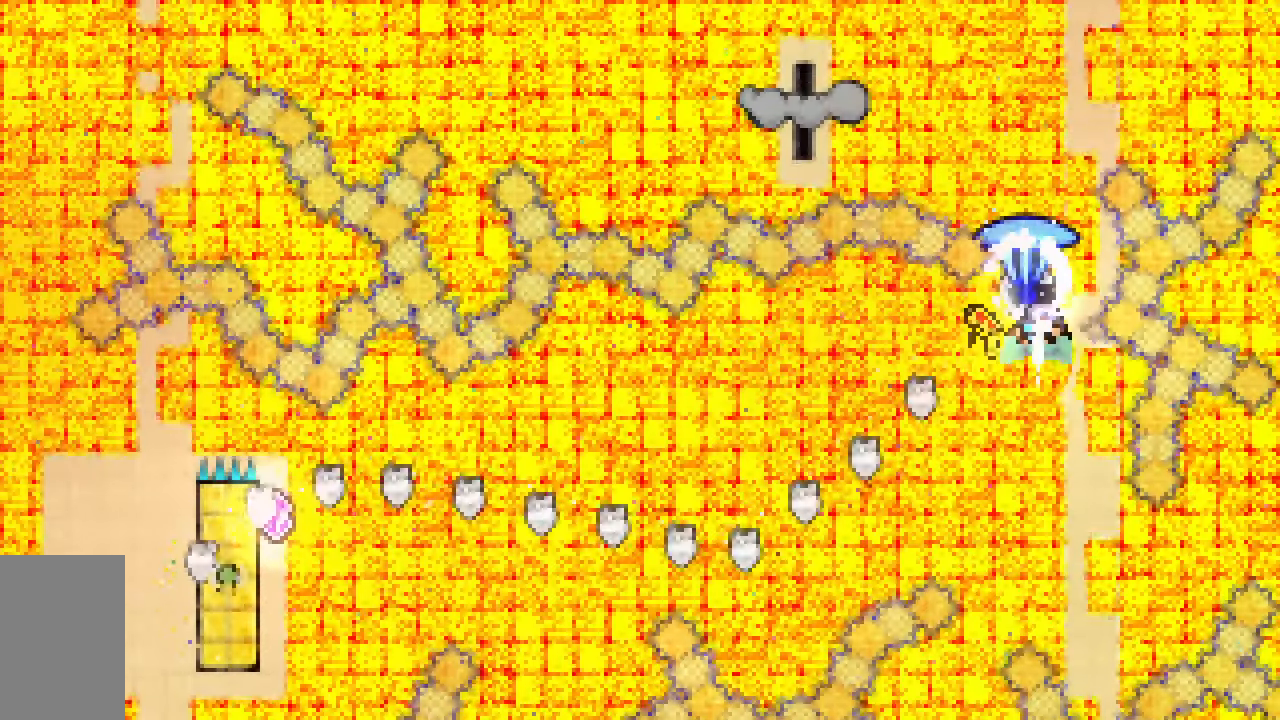
{"keys": ["grab", "left", "up"], "events": [[233, "left", "down"], [283, "dash", "up"]]}
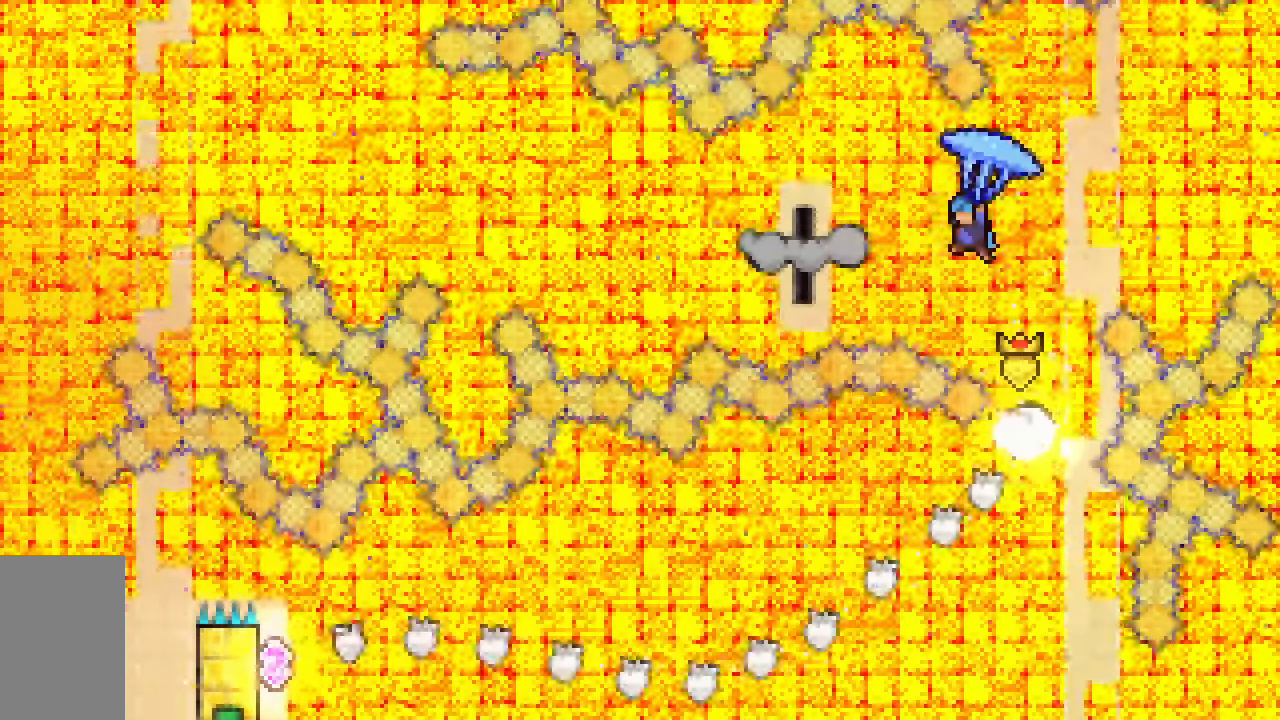
{"keys": ["grab"], "events": [[150, "up", "up"], [200, "left", "up"], [300, "down", "down"], [483, "down", "up"]]}
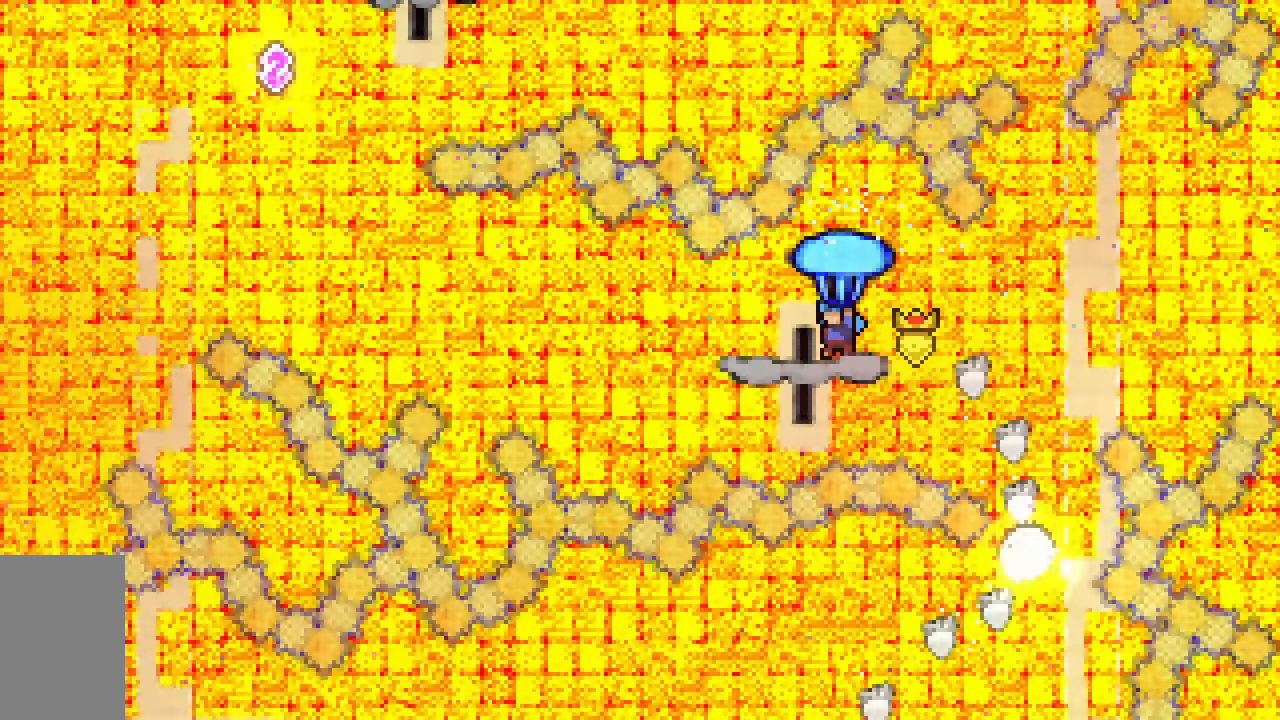
{"keys": ["grab"], "events": [[83, "jump2", "down"], [217, "jump2", "up"]]}
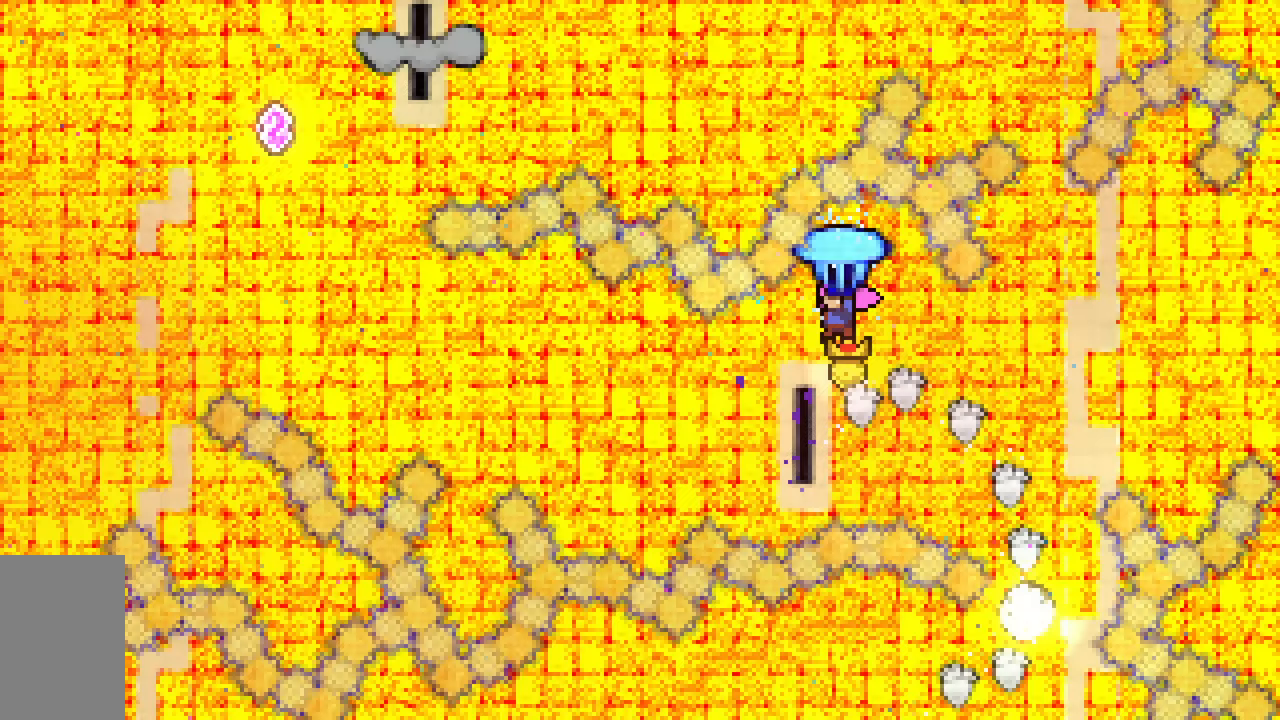
{"keys": ["grab", "left", "up"], "events": [[50, "left", "down"], [283, "up", "down"]]}
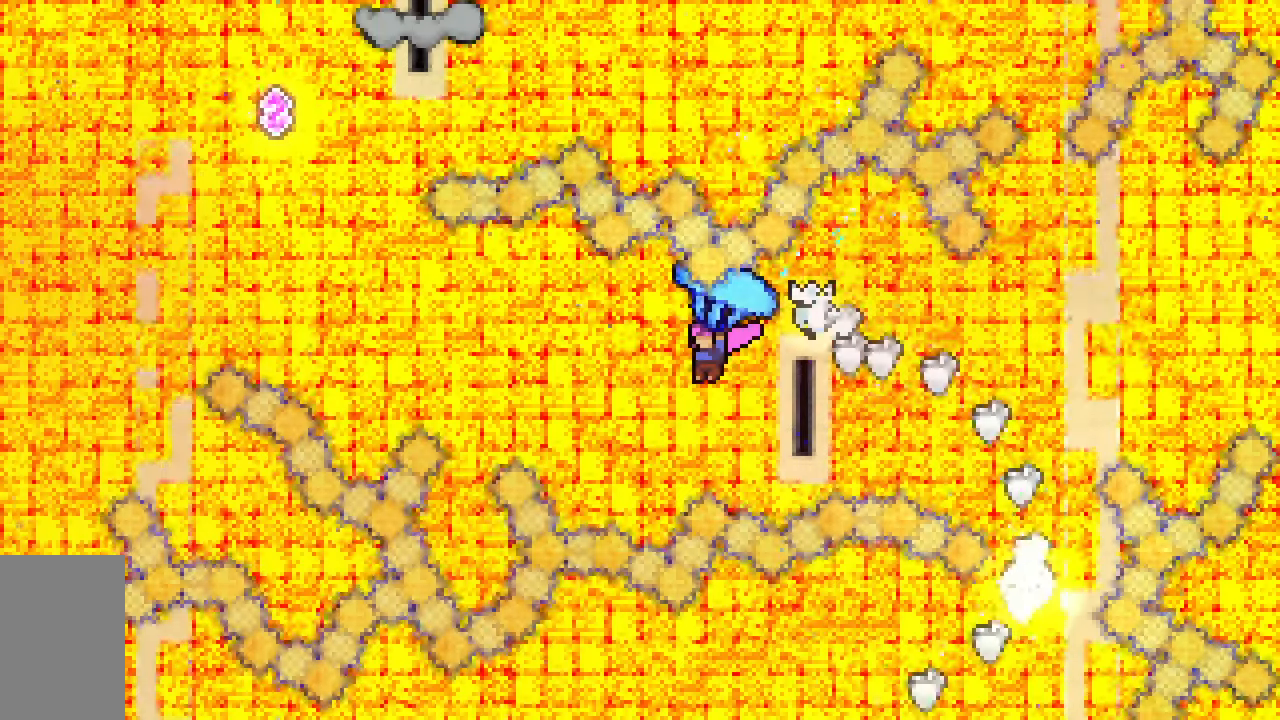
{"keys": ["dash", "left", "up"], "events": [[483, "dash", "down"], [483, "grab", "up"]]}
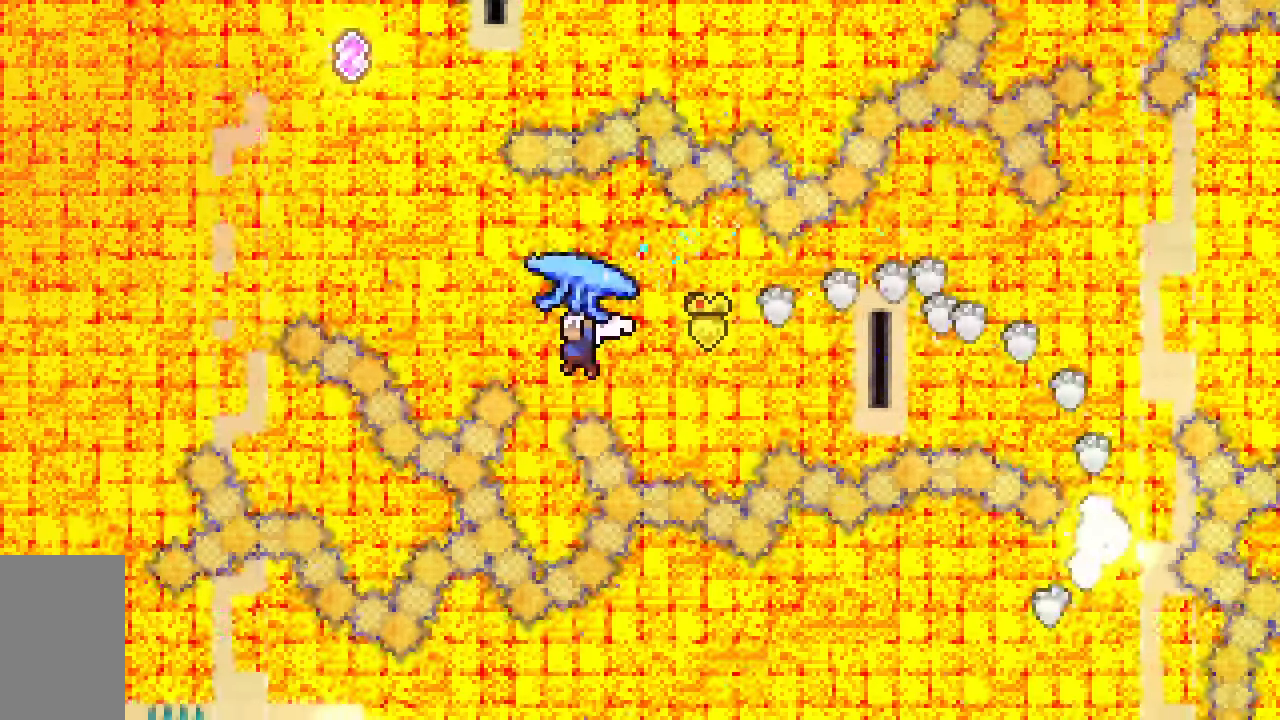
{"keys": ["grab"], "events": [[83, "grab", "down"], [317, "dash", "up"], [400, "up", "up"], [500, "left", "up"]]}
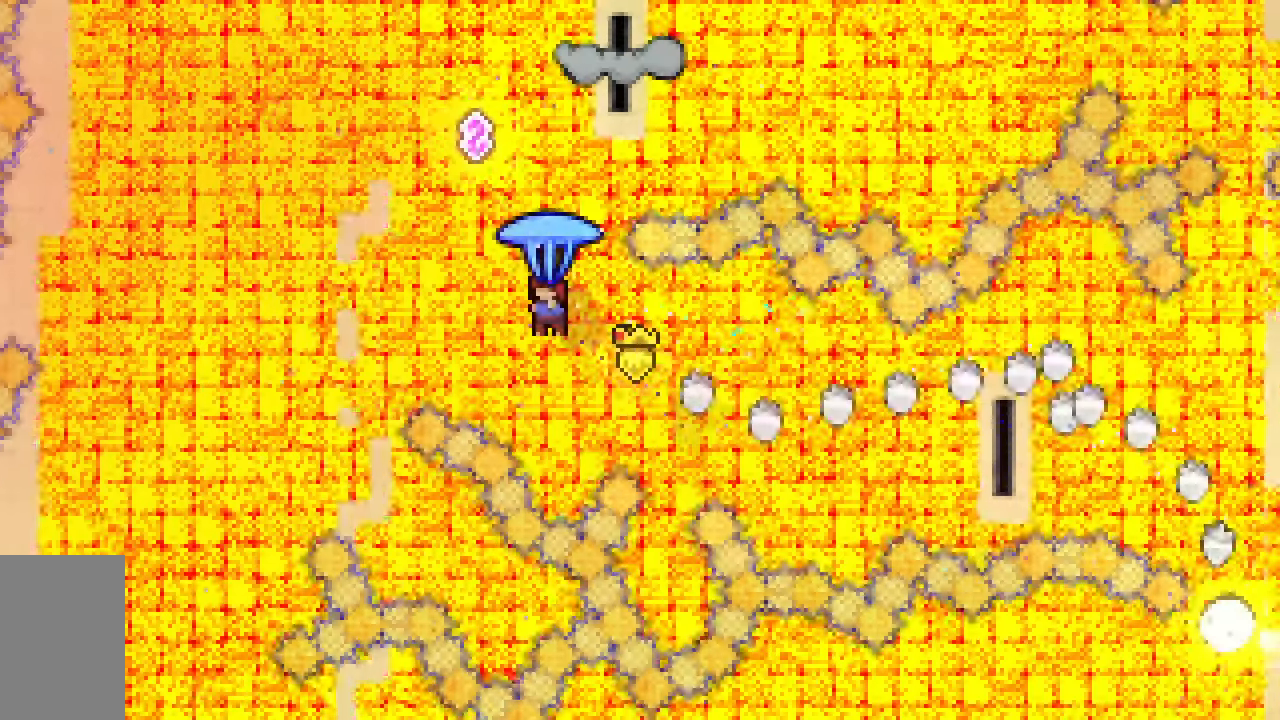
{"keys": [], "events": [[50, "down", "down"], [133, "grab", "up"], [367, "down", "up"]]}
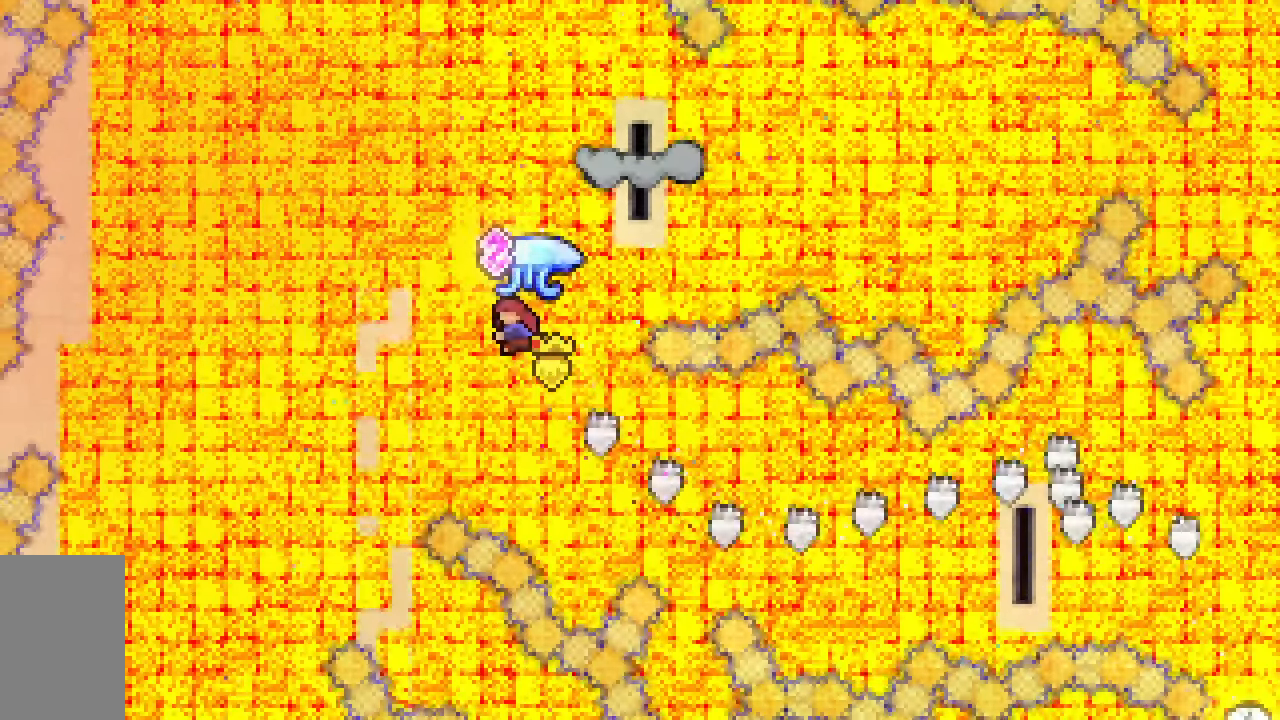
{"keys": ["grab"], "events": [[17, "dash", "down"], [17, "up", "down"], [67, "grab", "down"], [300, "dash", "up"], [350, "up", "up"]]}
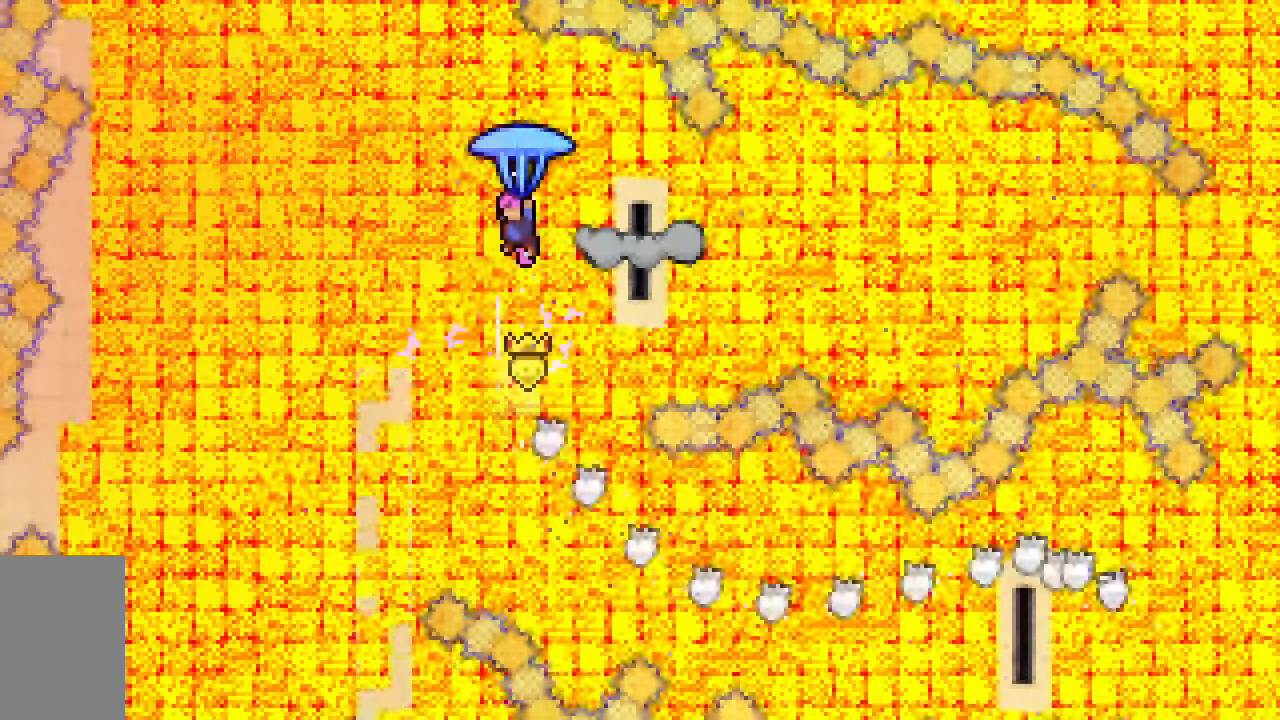
{"keys": ["down", "grab"], "events": [[267, "right", "down"], [500, "down", "down"], [500, "right", "up"]]}
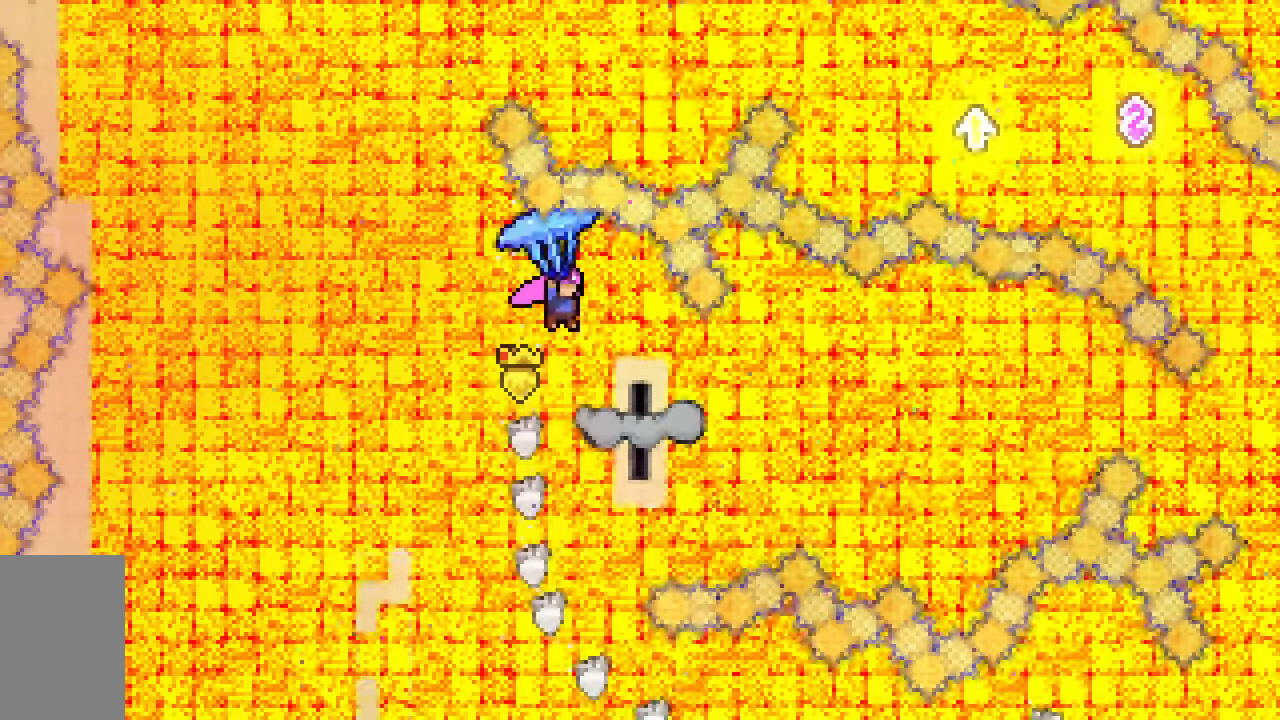
{"keys": ["grab", "jump2", "left"], "events": [[233, "left", "down"], [333, "jump2", "down"], [367, "down", "up"]]}
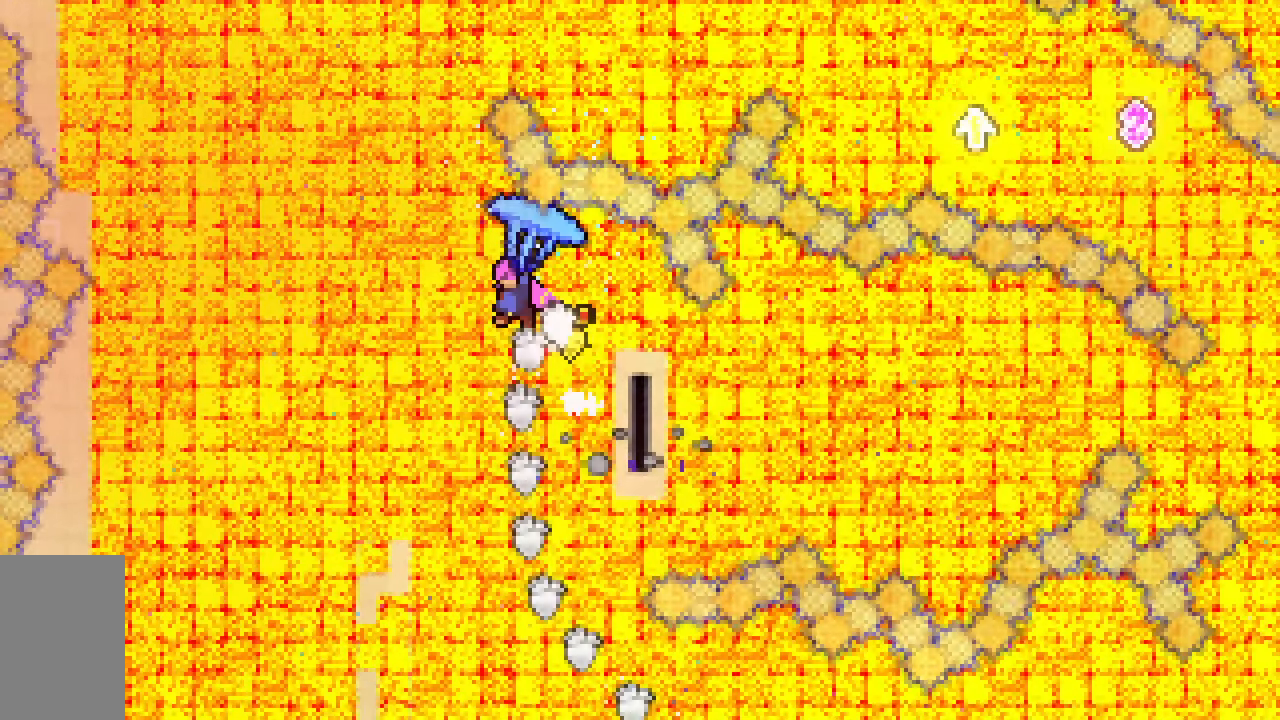
{"keys": ["dash", "jump2", "up"], "events": [[150, "down", "down"], [150, "left", "up"], [250, "grab", "up"], [350, "down", "up"], [433, "dash", "down"], [433, "up", "down"]]}
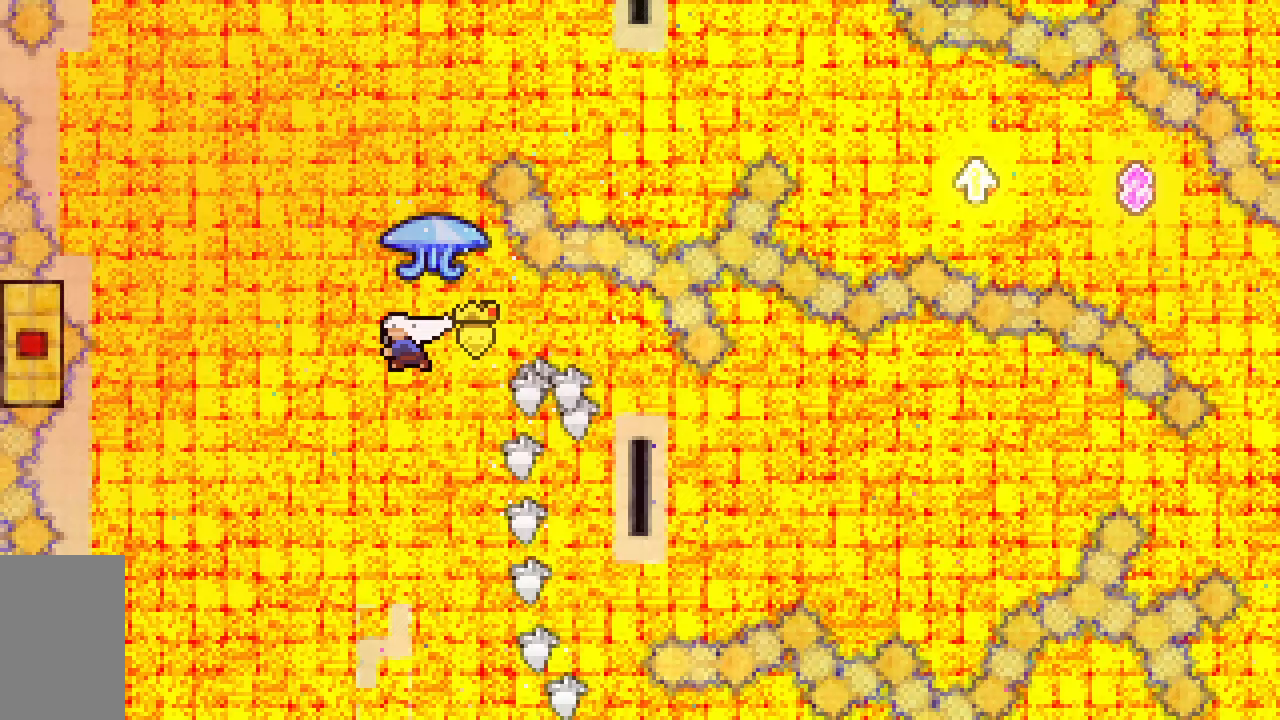
{"keys": ["grab", "right"], "events": [[33, "grab", "down"], [217, "right", "down"], [267, "dash", "up"], [267, "jump2", "up"], [267, "up", "up"]]}